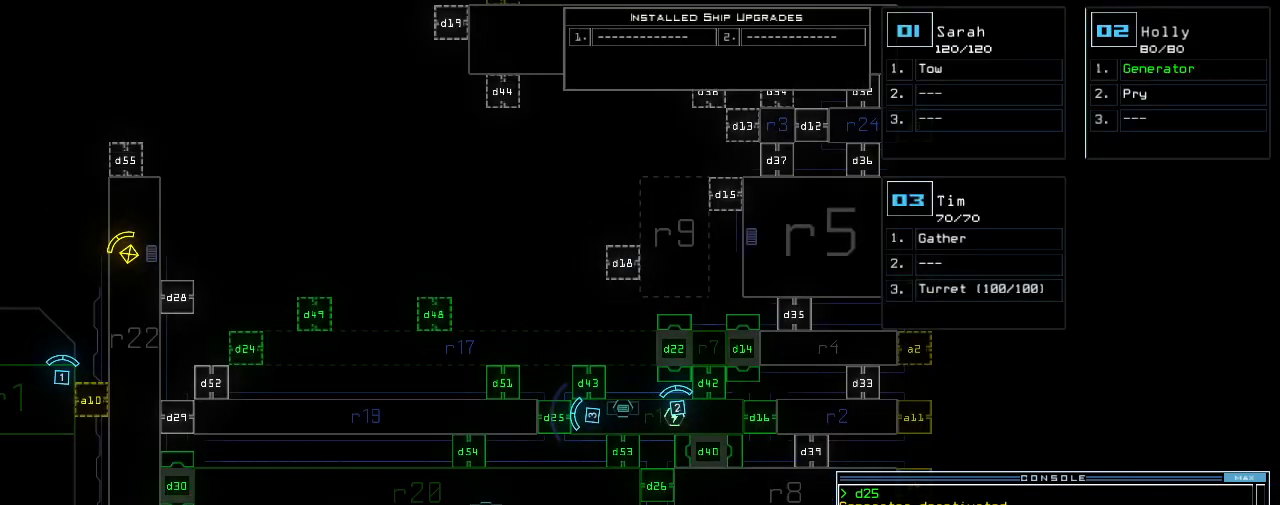
Gameplay with keyboard; each line is a JSON object with the keys held at the frame after it. "events" lists presses ("down") and releases ("up") of ".", "0", "1", "2", "3", "4", "5", "6", "7", "8", "9", "a", "b", "backspace", "c", "caps_lock", "comma", "ctrl_l", "ctrl_r", "d", "down", "e", "equals", "escape", "f", "f8", "g", "h", "i", "j", "k", "l", "left", "m", "minus", "n", "o", "p", "q", "quote", "r", "return", "right", "s", "semicolon", "shift_l", "shift_r", "space", "t", "tab", "tilde", "u", "up", "v", "w", "x", "y" and "z" between this image and that frame as [ms after this image, input, new state], when the widget could be followed in between. No other keys are recorded. Mouse input is not recorded. Not read: other_keys.
{"keys": [], "events": []}
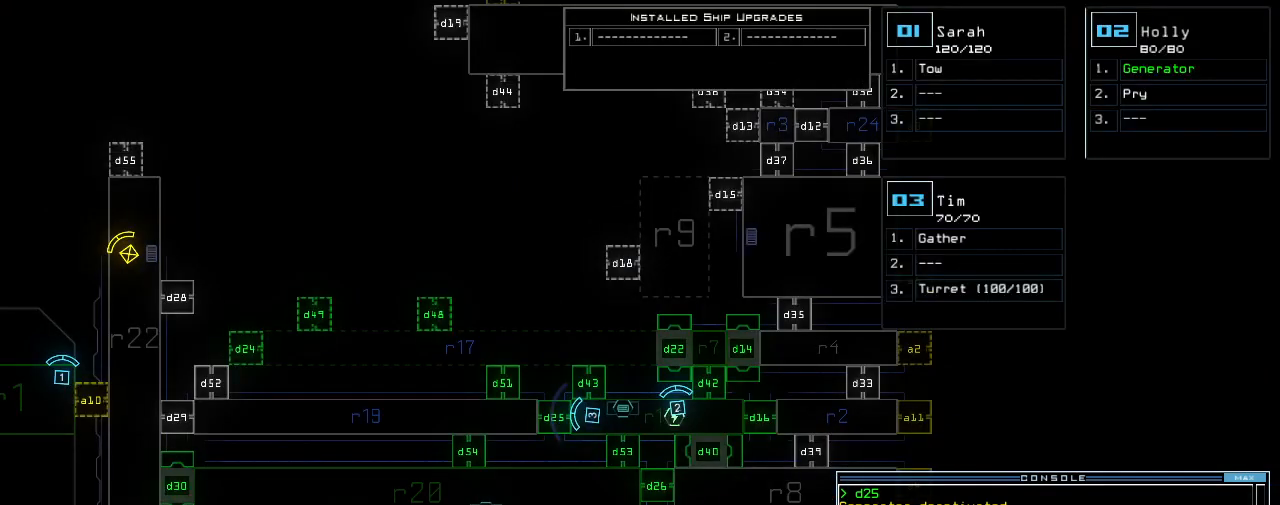
{"keys": [], "events": []}
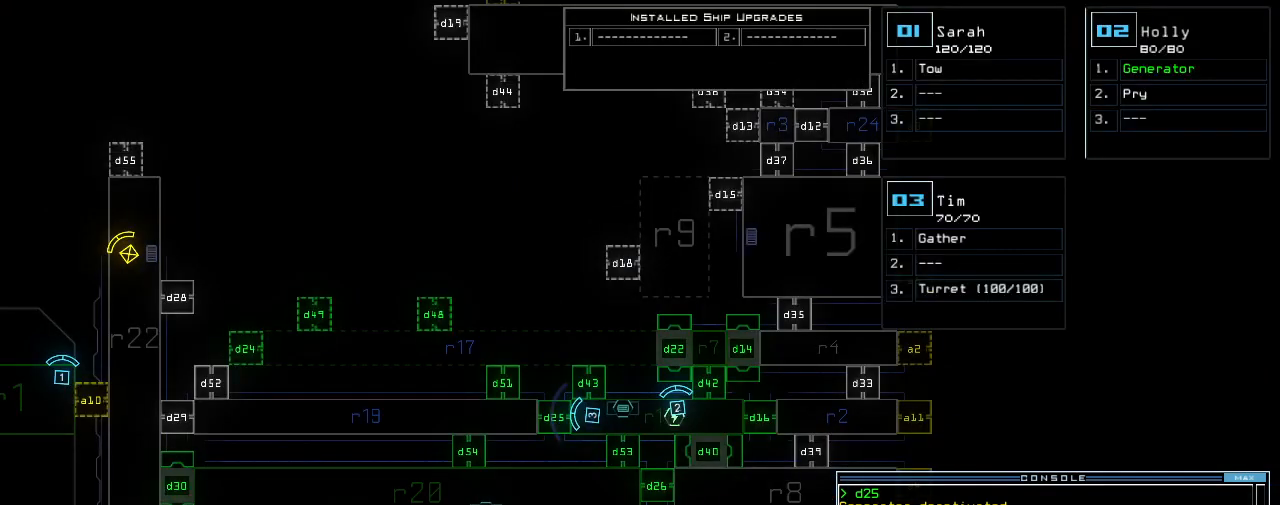
{"keys": [], "events": []}
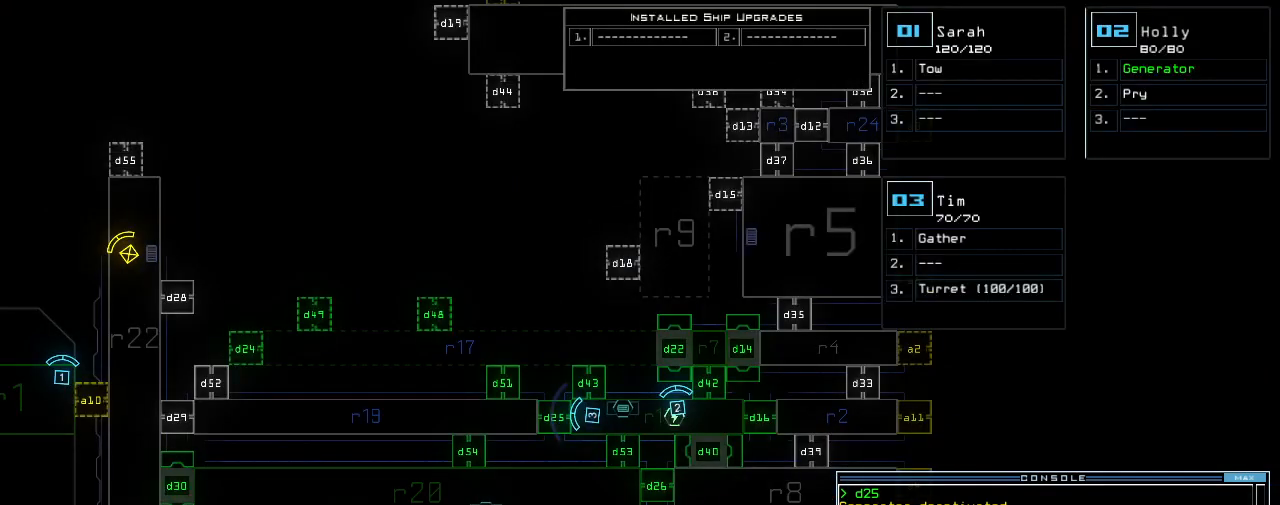
{"keys": [], "events": []}
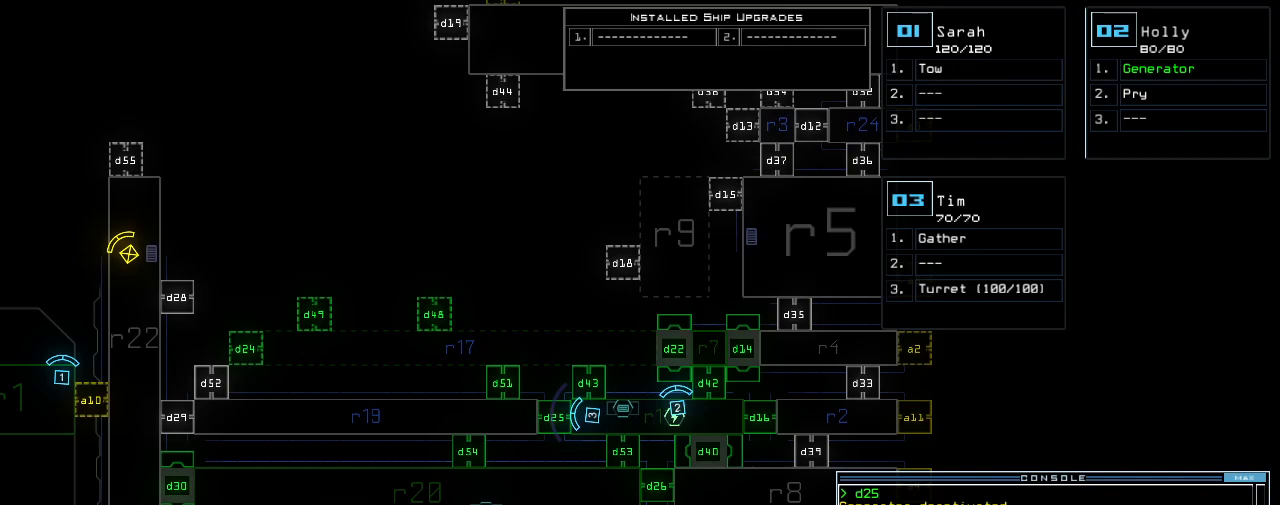
{"keys": ["r", "space"], "events": [[20, "return", "down"], [100, "return", "up"], [340, "f", "down"], [400, "space", "down"], [420, "f", "up"], [500, "r", "down"]]}
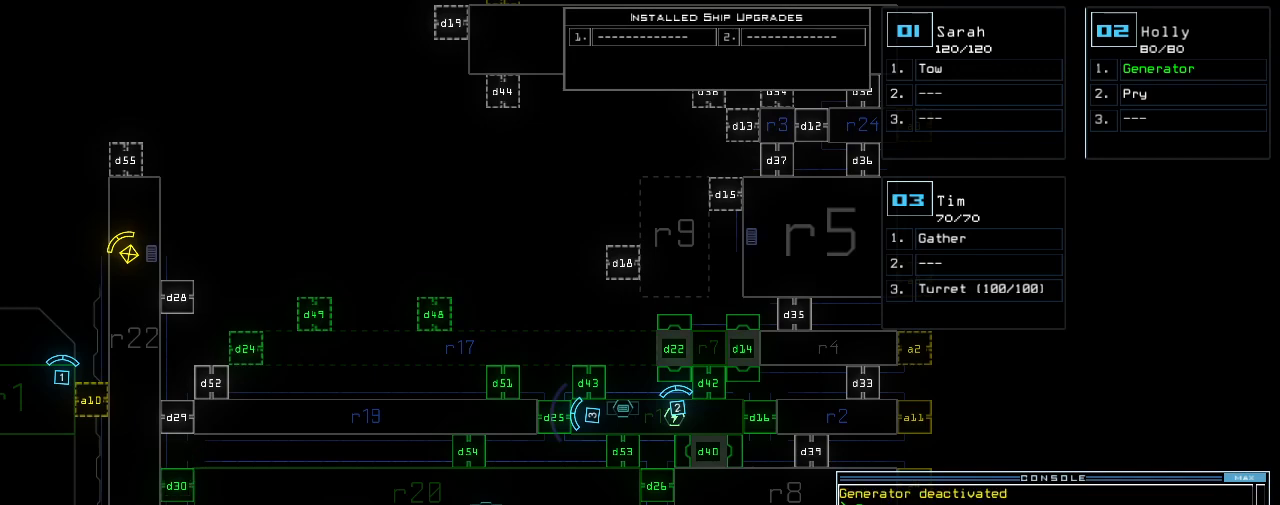
{"keys": [], "events": [[20, "space", "up"], [140, "2", "down"], [140, "r", "up"], [240, "2", "up"], [260, "0", "down"], [340, "0", "up"], [380, "return", "down"], [460, "return", "up"]]}
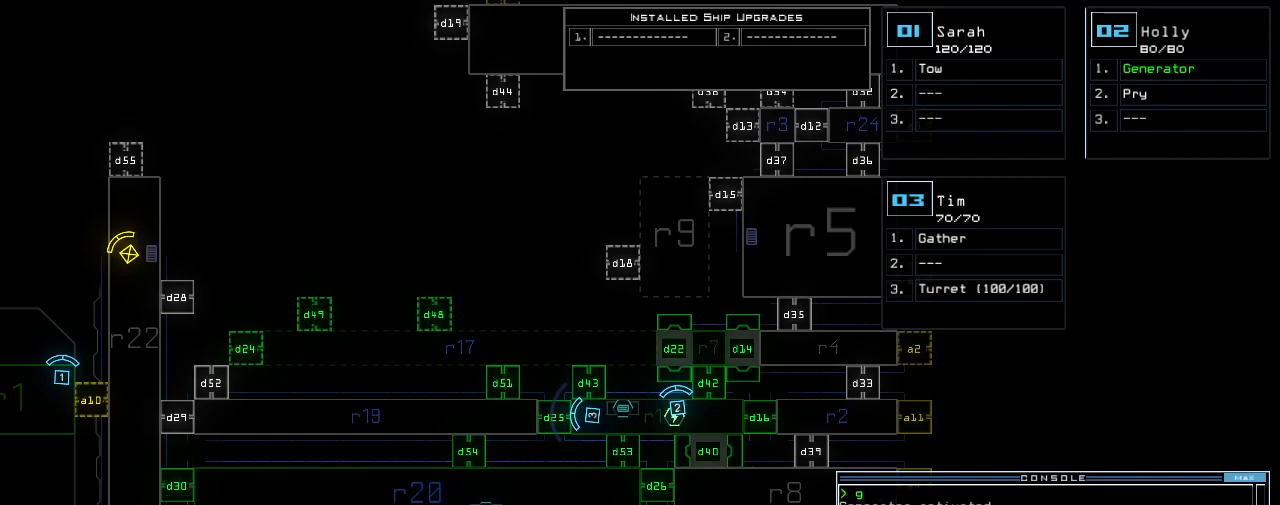
{"keys": [], "events": []}
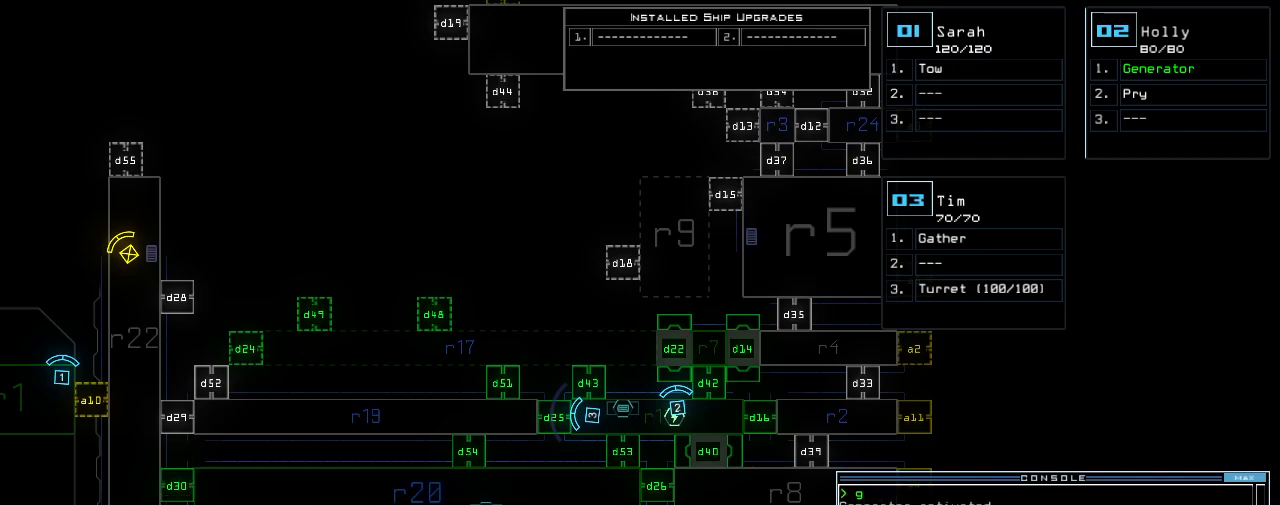
{"keys": [], "events": [[140, "3", "down"], [220, "3", "up"]]}
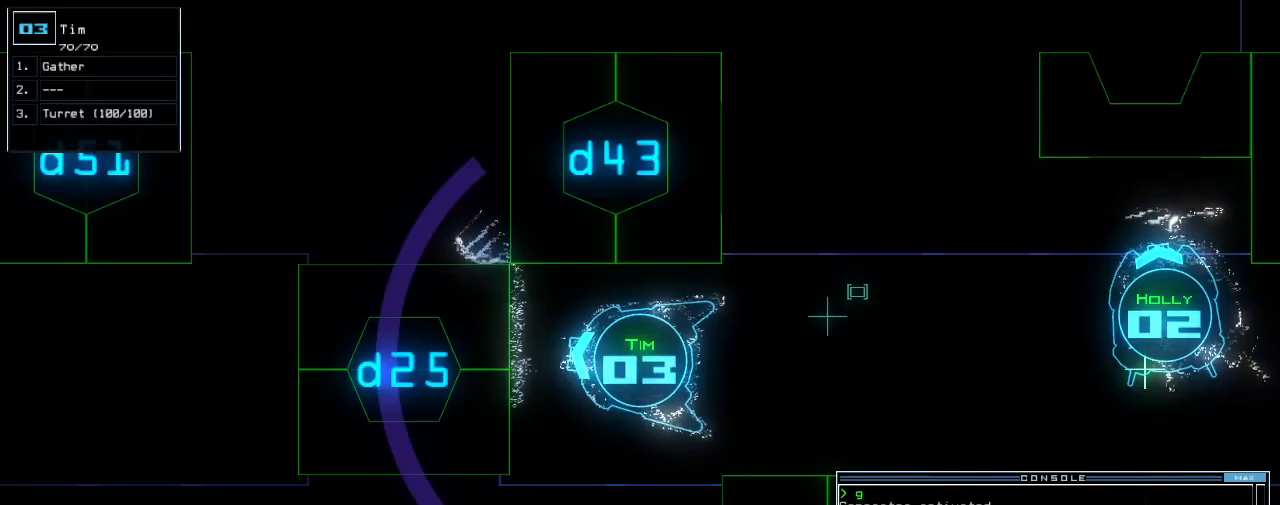
{"keys": [], "events": []}
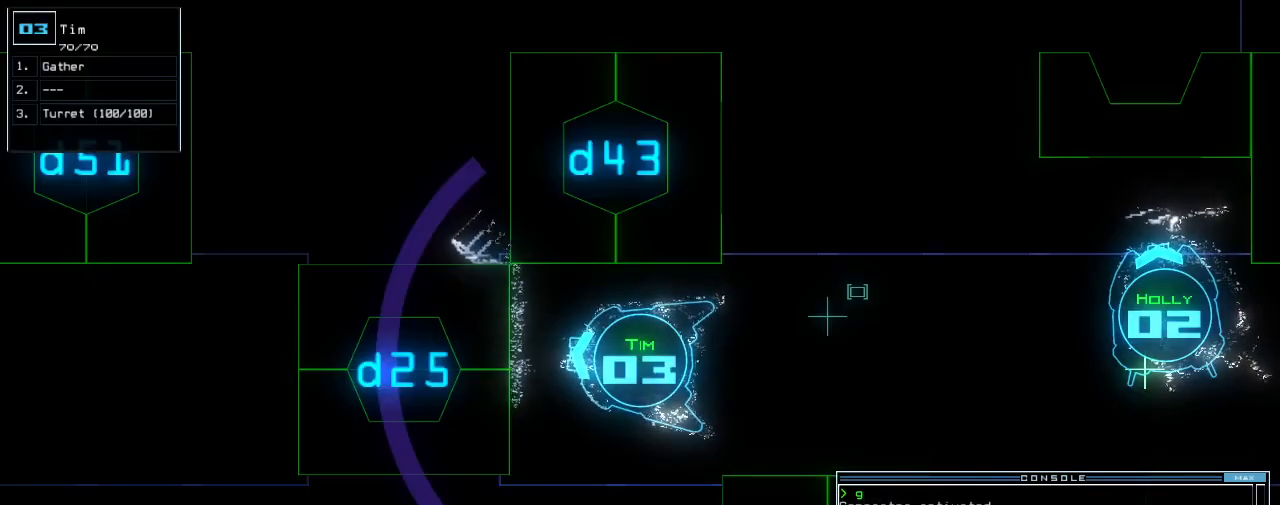
{"keys": [], "events": []}
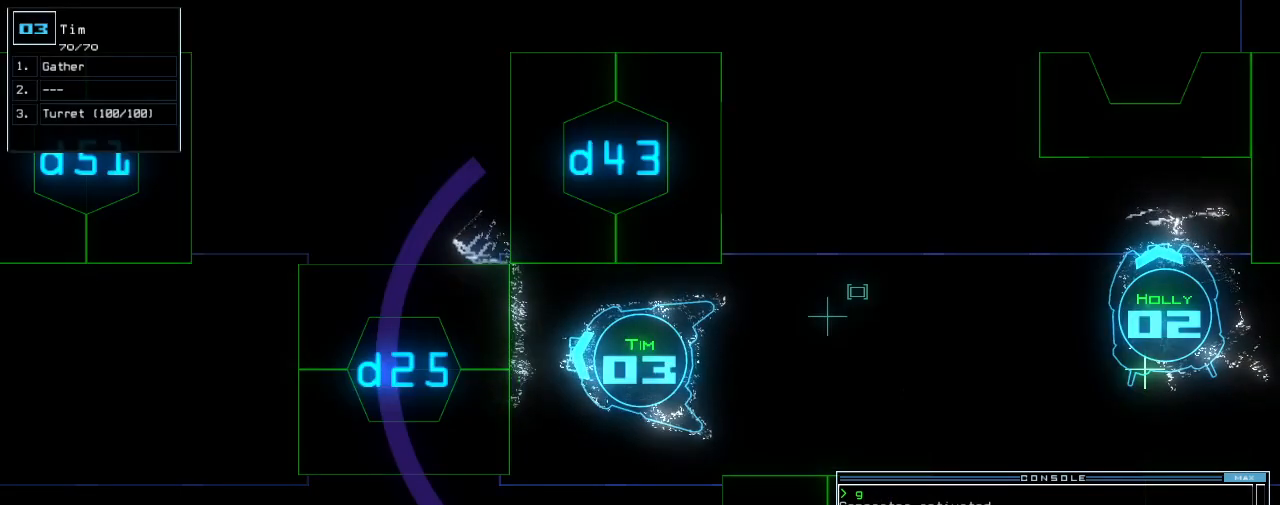
{"keys": [], "events": []}
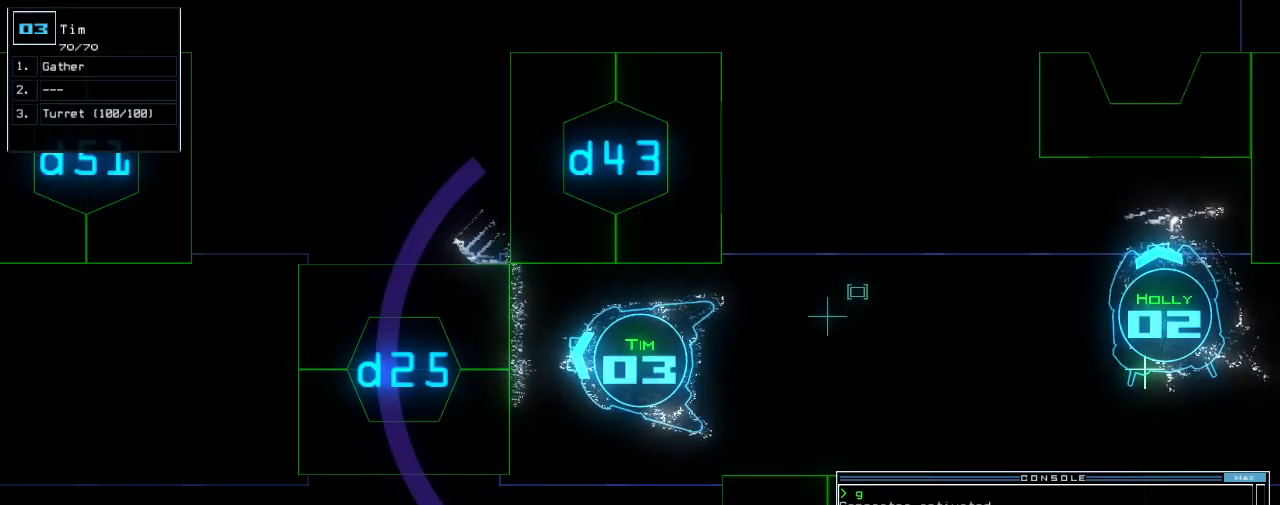
{"keys": [], "events": [[160, "space", "down"], [260, "space", "up"]]}
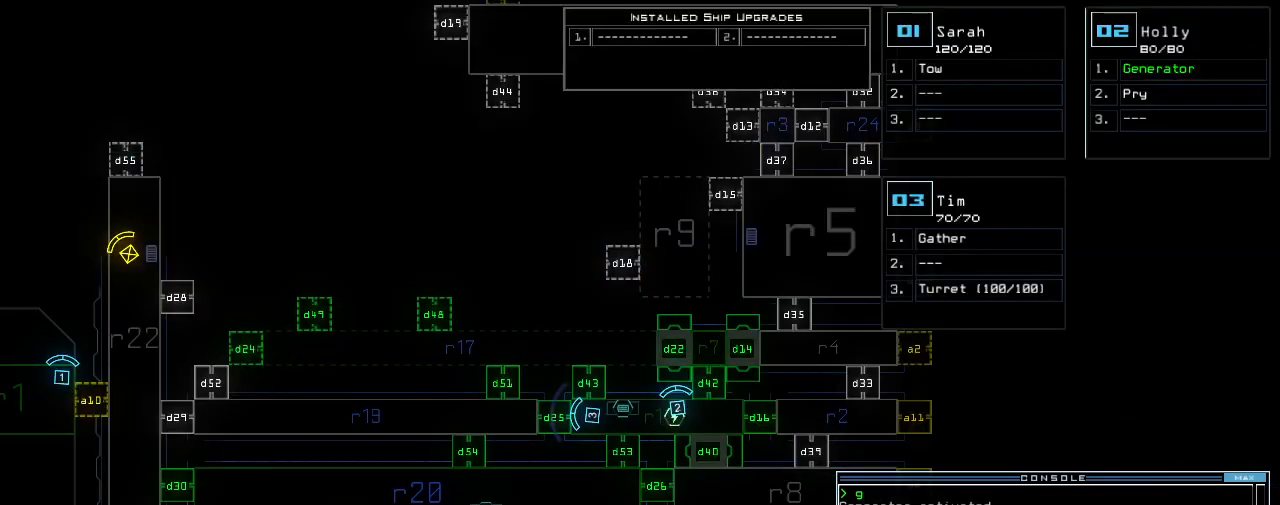
{"keys": [], "events": []}
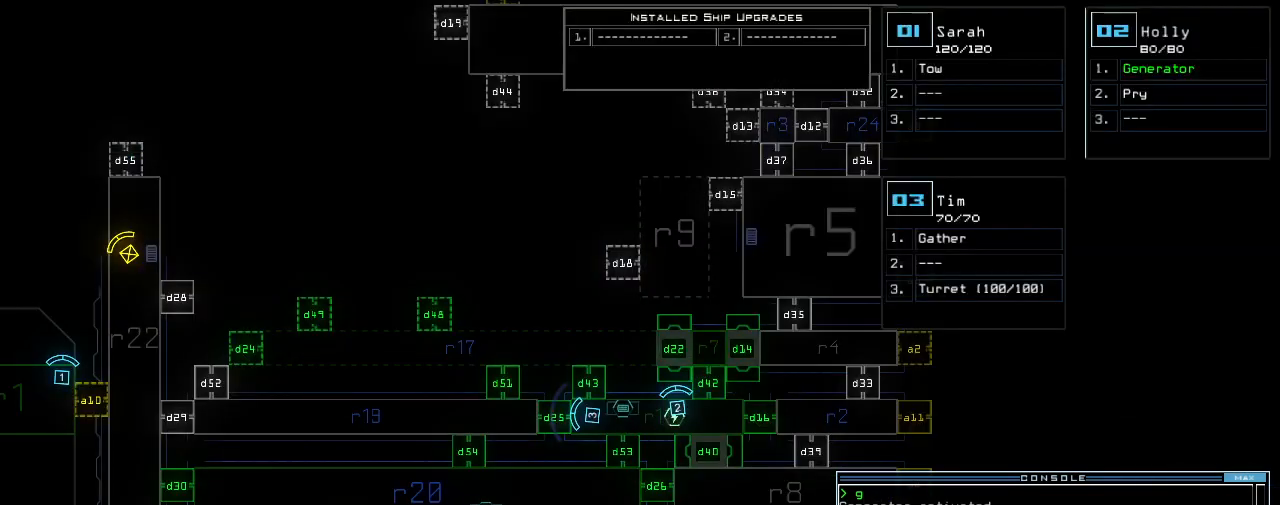
{"keys": [], "events": []}
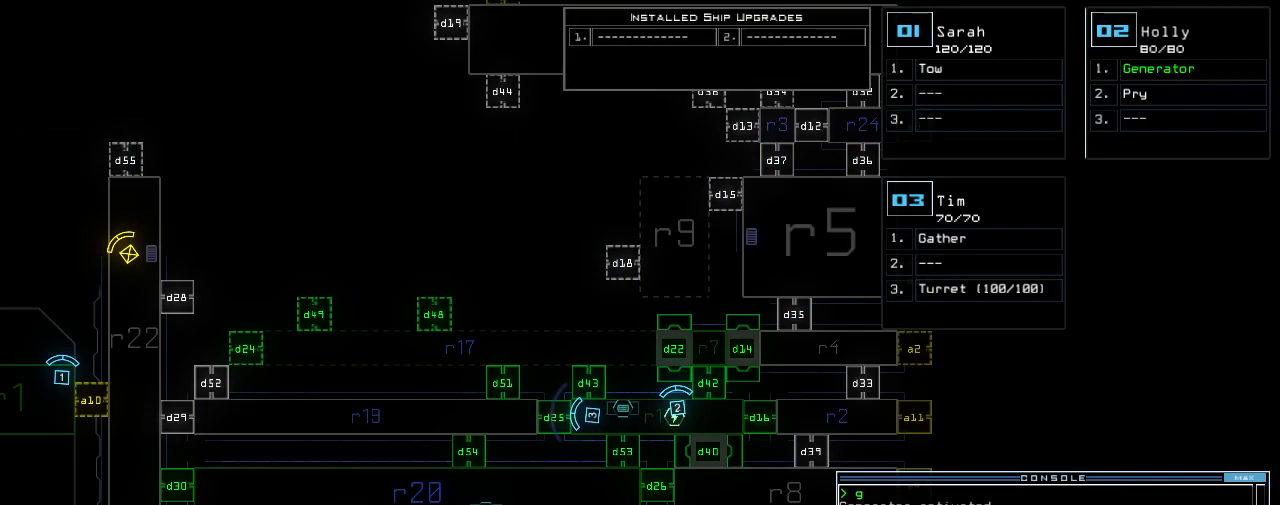
{"keys": [], "events": []}
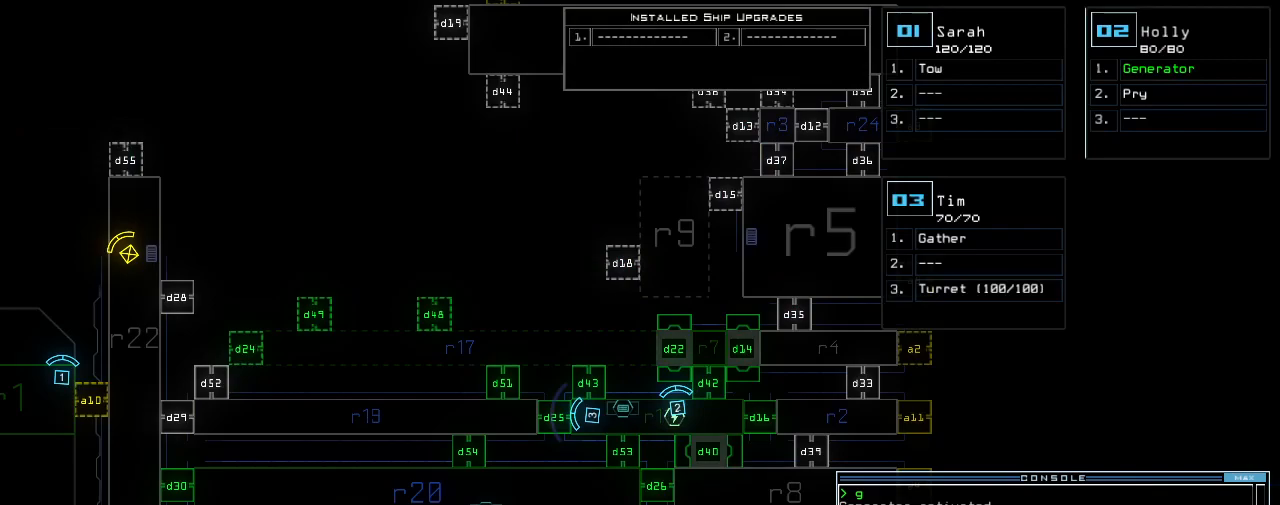
{"keys": [], "events": []}
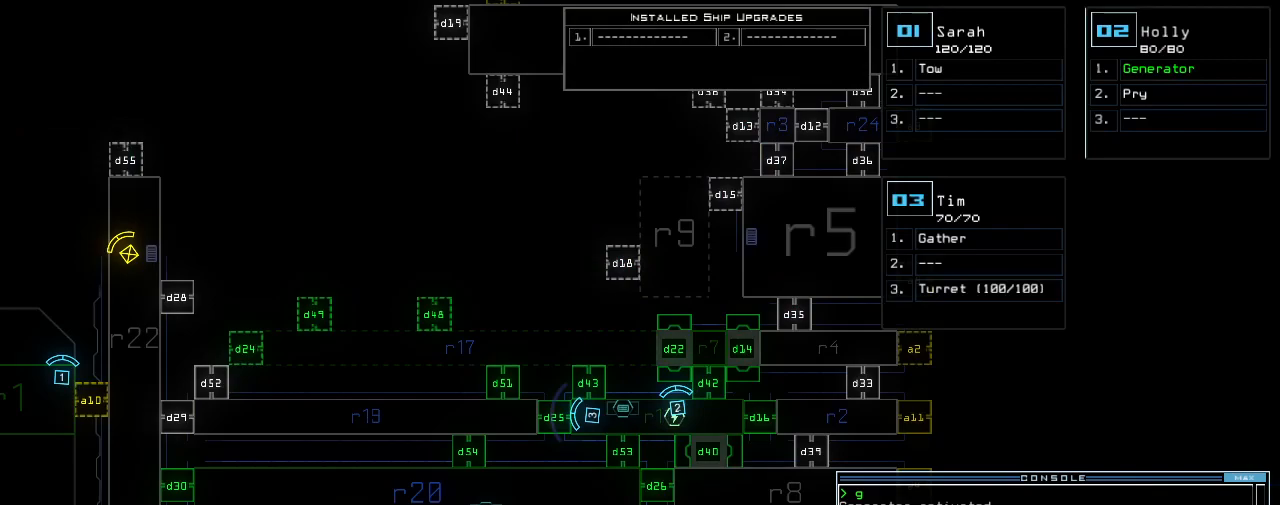
{"keys": [], "events": []}
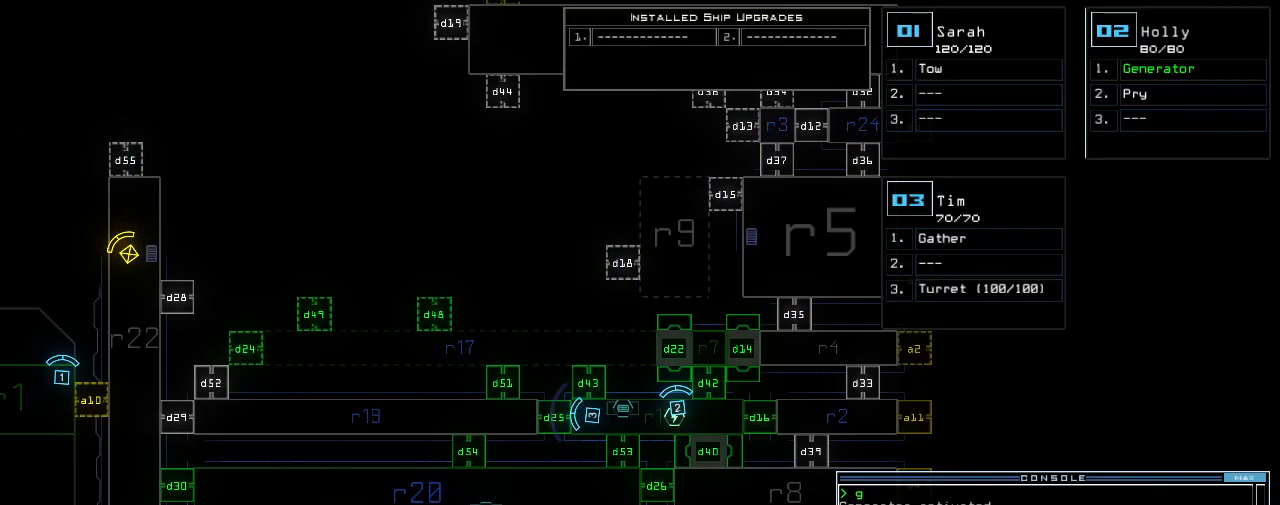
{"keys": [], "events": [[140, "1", "down"], [200, "1", "up"]]}
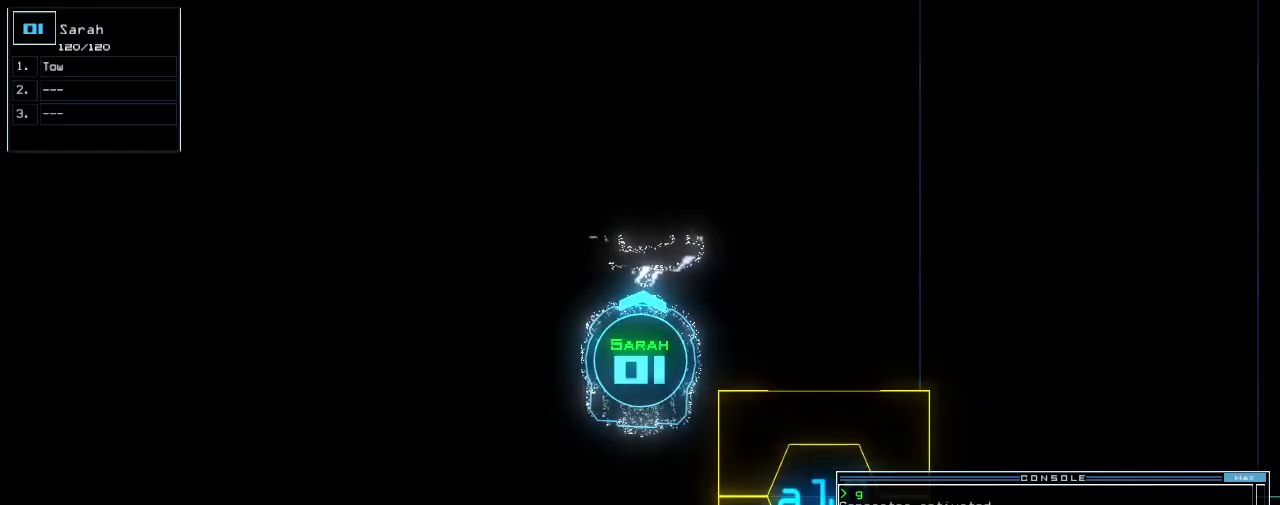
{"keys": [], "events": []}
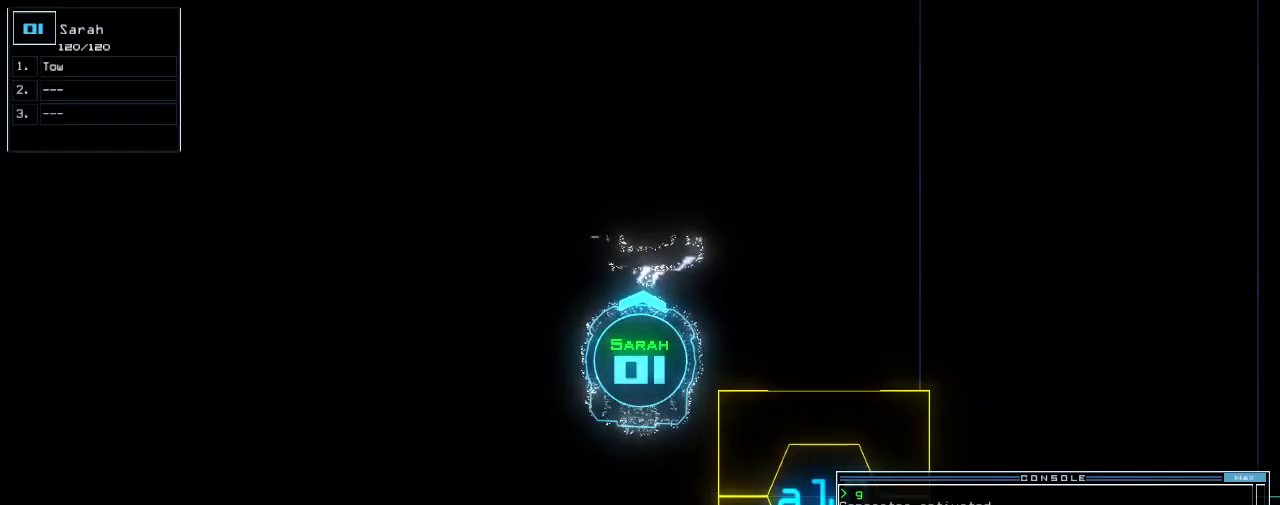
{"keys": ["right"], "events": [[20, "down", "down"], [180, "right", "down"], [460, "down", "up"]]}
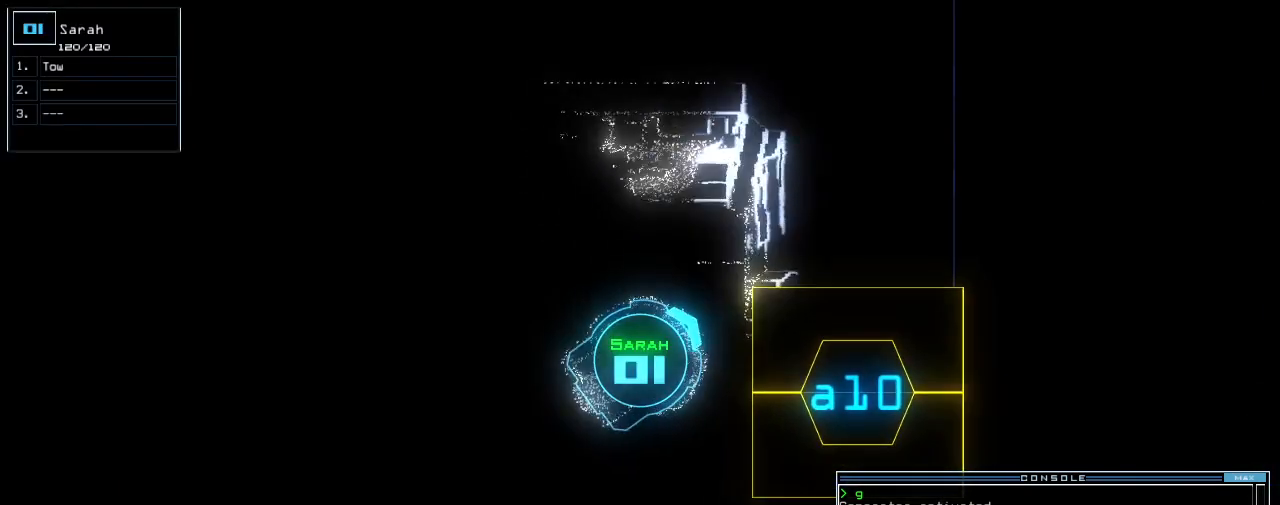
{"keys": [], "events": [[60, "up", "down"], [200, "a", "down"], [280, "r", "down"], [300, "up", "up"], [340, "right", "up"], [360, "a", "up"], [360, "r", "up"], [420, "return", "down"], [460, "return", "up"]]}
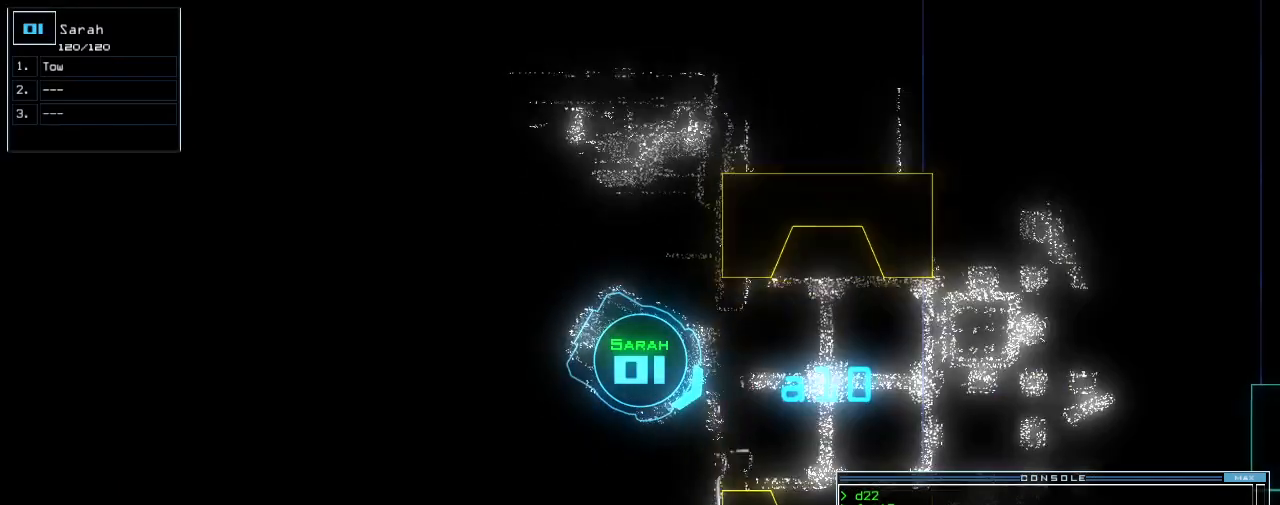
{"keys": [], "events": [[100, "up", "down"], [240, "left", "down"], [380, "left", "up"], [500, "up", "up"]]}
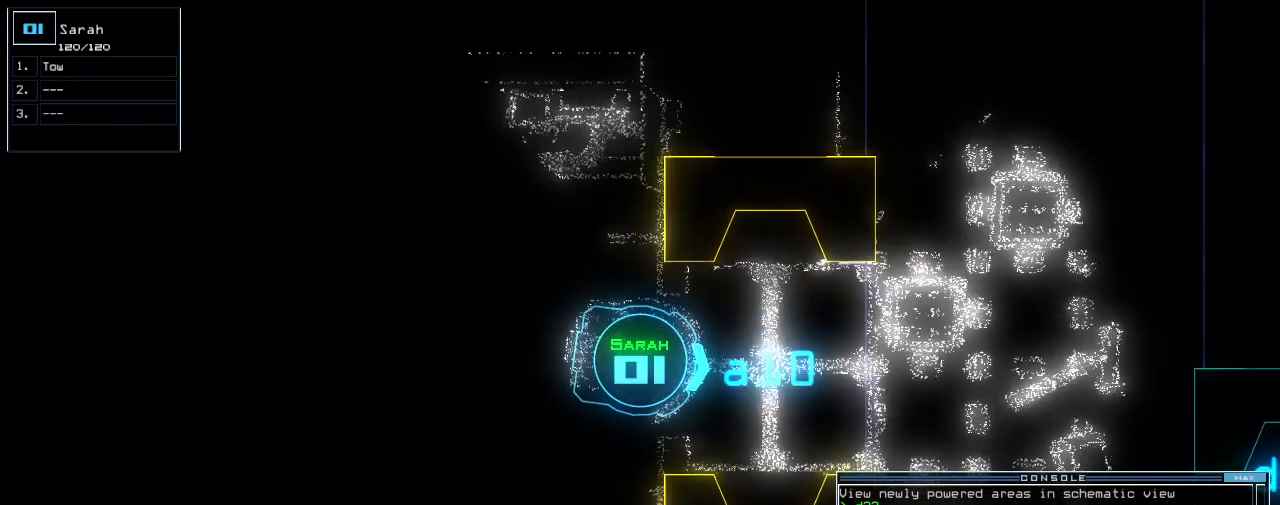
{"keys": [], "events": []}
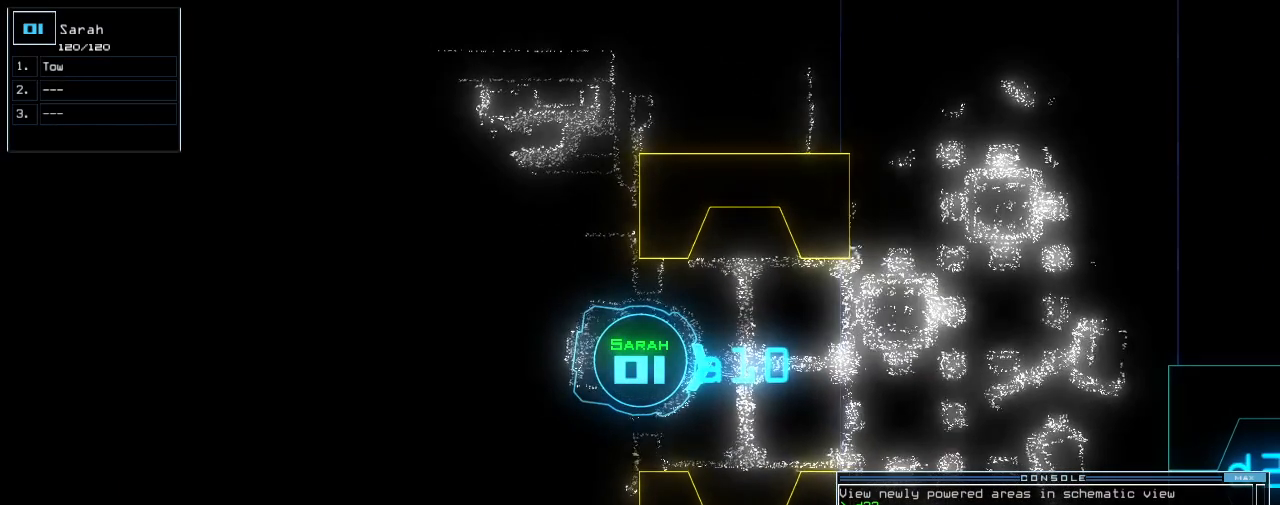
{"keys": [], "events": []}
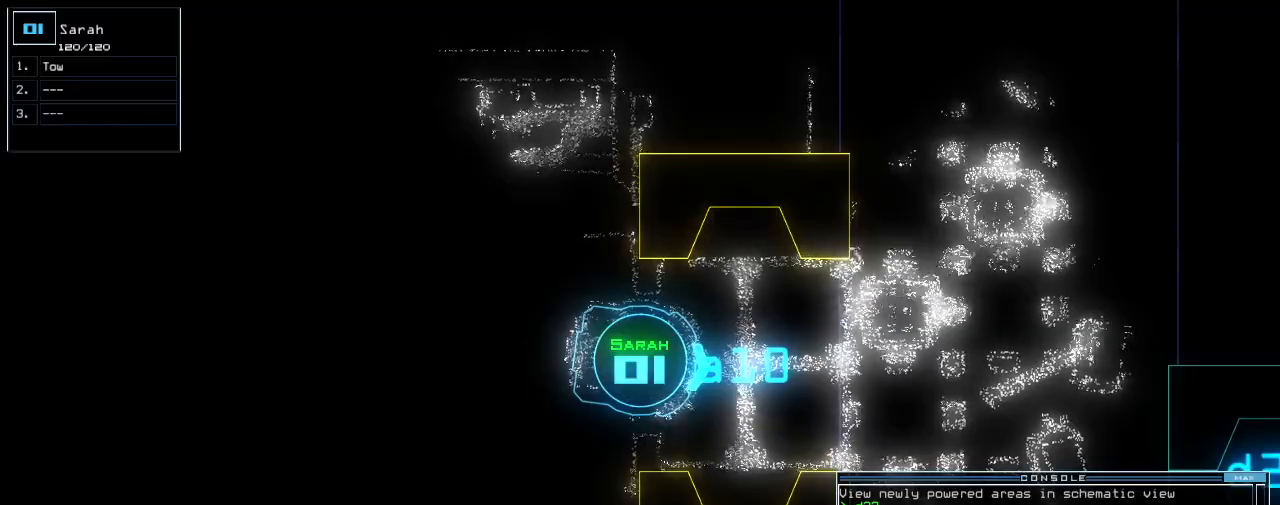
{"keys": [], "events": []}
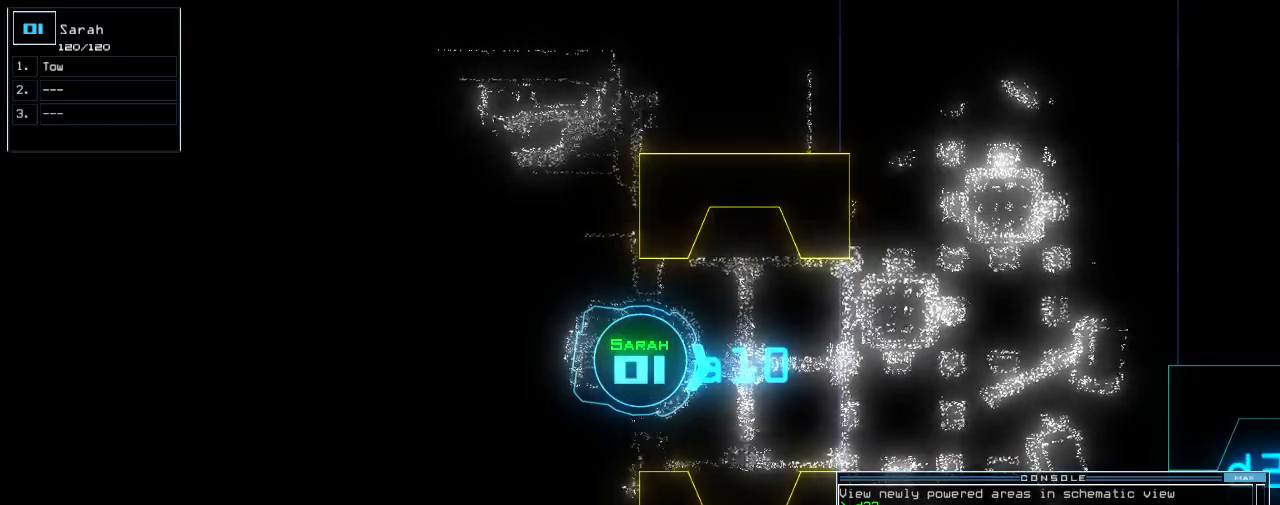
{"keys": ["t"], "events": [[480, "t", "down"]]}
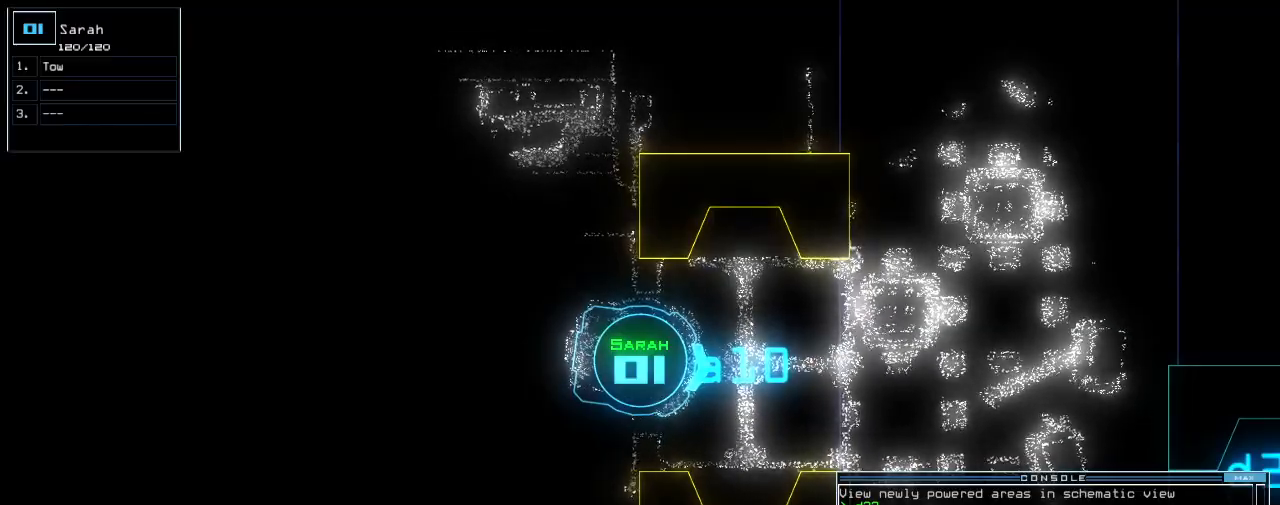
{"keys": [], "events": [[60, "t", "up"], [80, "p", "down"], [140, "p", "up"]]}